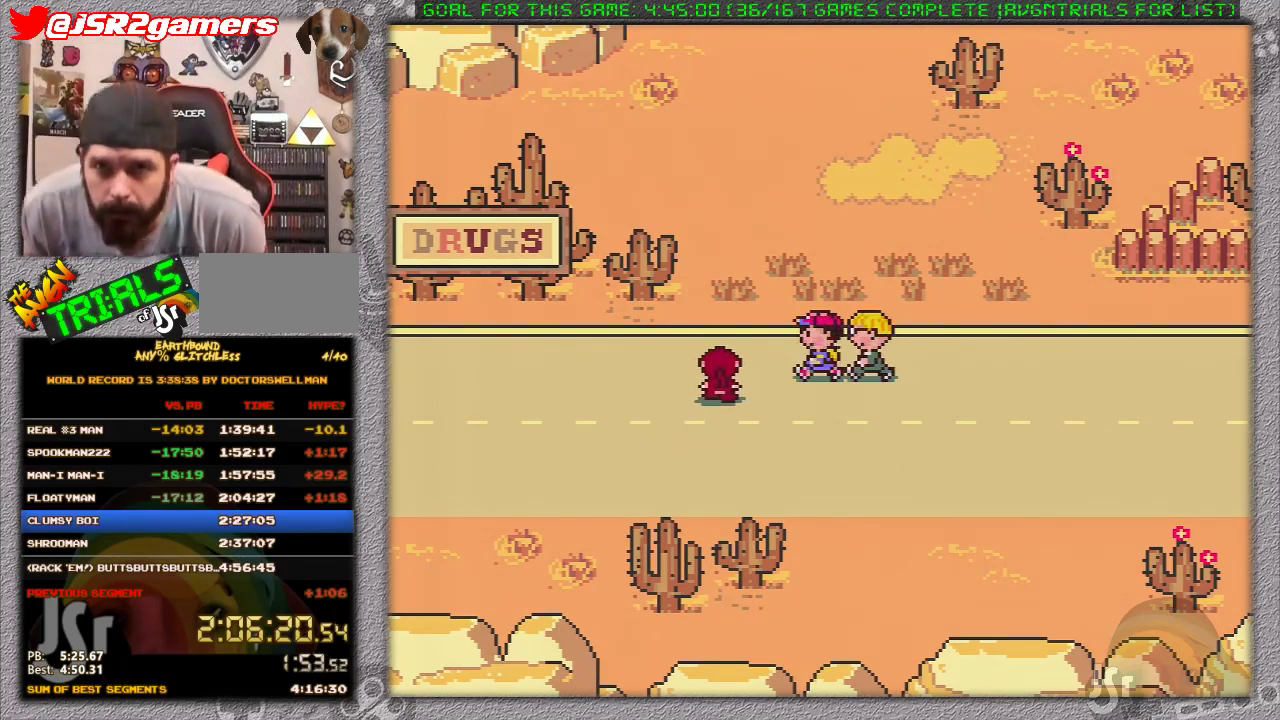
Gameplay with a controller (Nintendo layout); each line is a JSON object with the inputs held at the frame after it. "events" lists button and stick changes between this image and that frame as [ms after this image, input, new state], when the widget could be followed in between. Not read: L1 L3 R3.
{"buttons": ["A"], "events": [[200, "A", "down"], [417, "A", "up"], [483, "A", "down"]]}
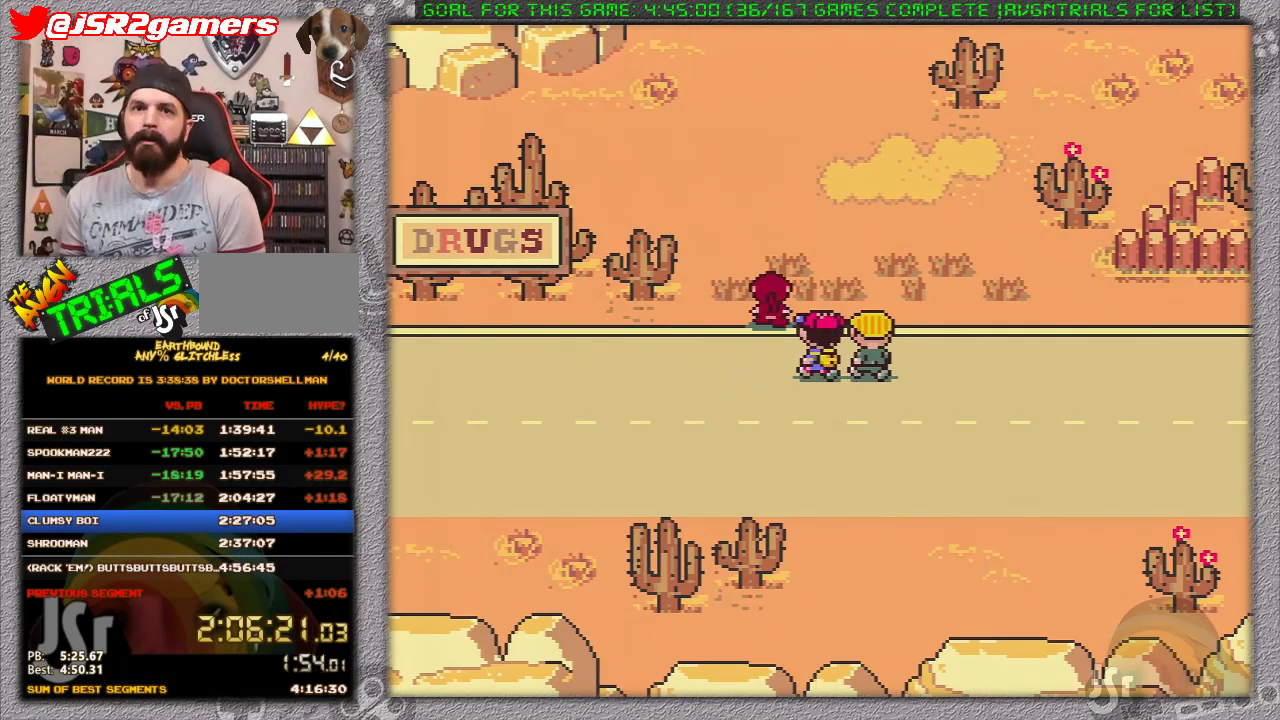
{"buttons": ["A"], "events": [[100, "A", "up"], [167, "A", "down"], [250, "A", "up"], [350, "A", "down"], [450, "A", "up"], [500, "A", "down"]]}
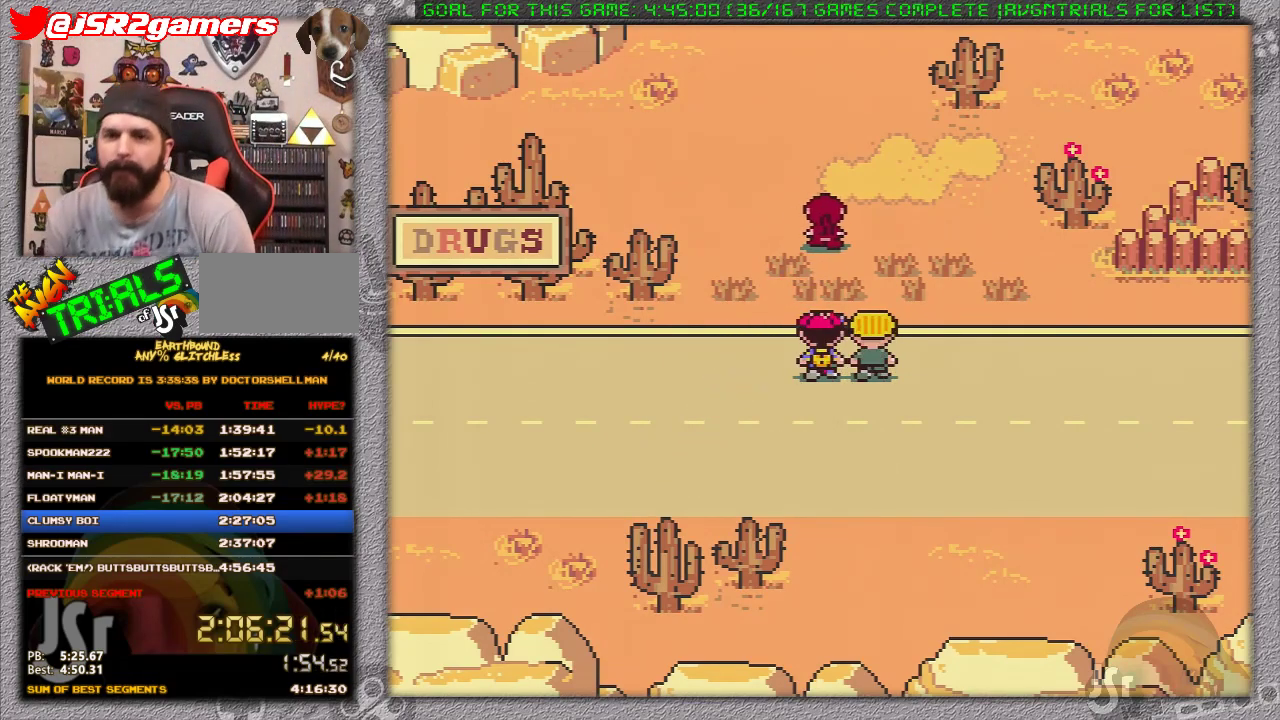
{"buttons": ["A"], "events": [[100, "A", "up"], [317, "A", "down"], [417, "A", "up"], [467, "A", "down"]]}
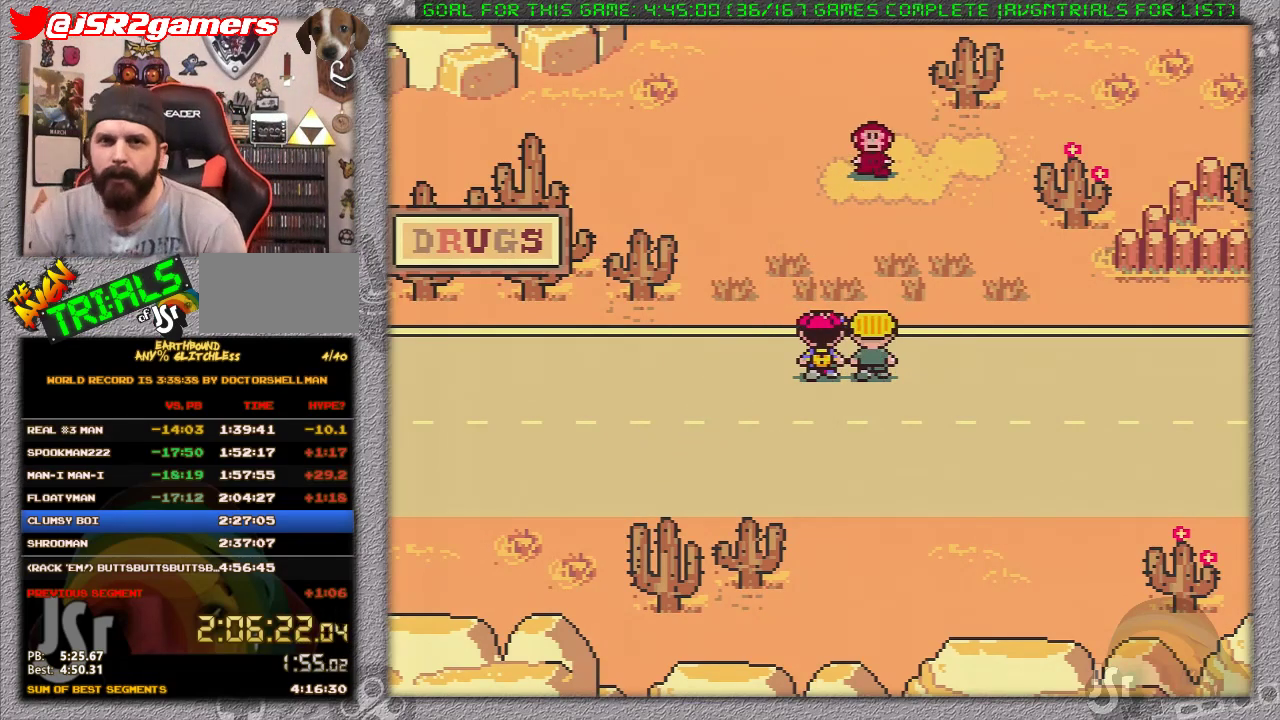
{"buttons": ["A"], "events": [[100, "A", "up"], [167, "A", "down"], [217, "A", "up"], [283, "A", "down"], [400, "A", "up"], [483, "A", "down"]]}
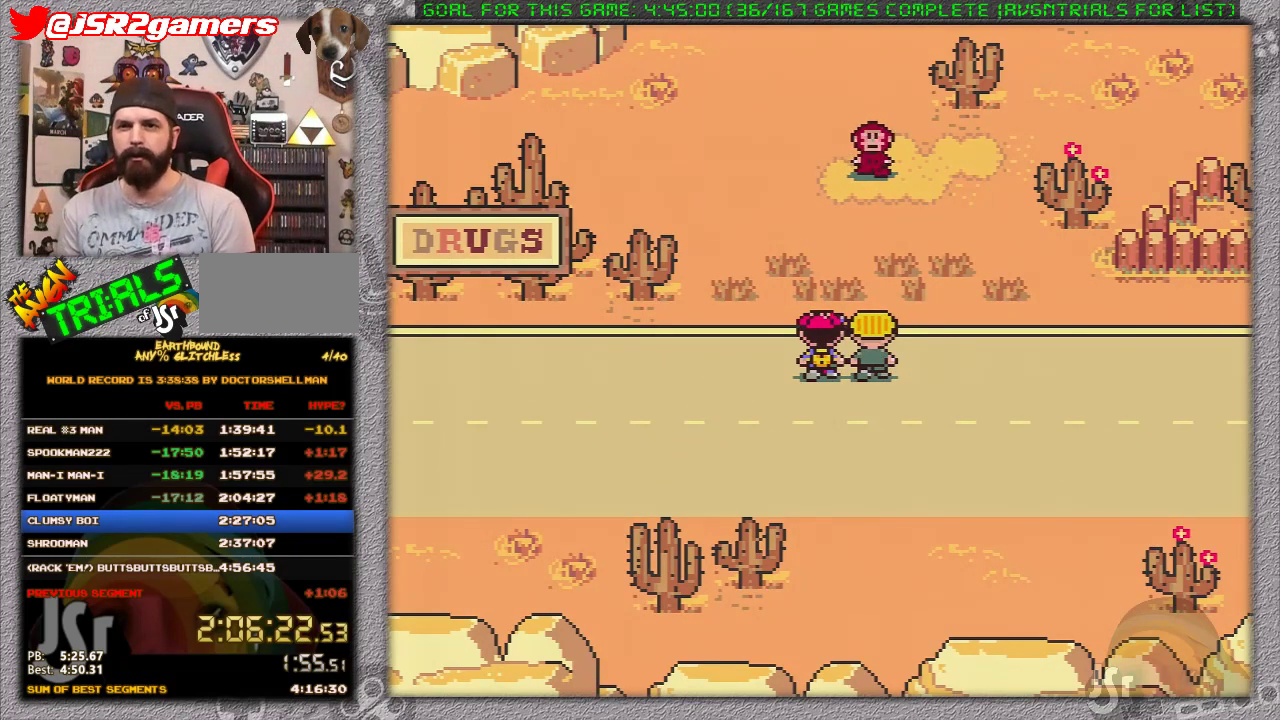
{"buttons": [], "events": [[50, "A", "up"], [117, "A", "down"], [200, "A", "up"], [450, "A", "down"], [500, "A", "up"]]}
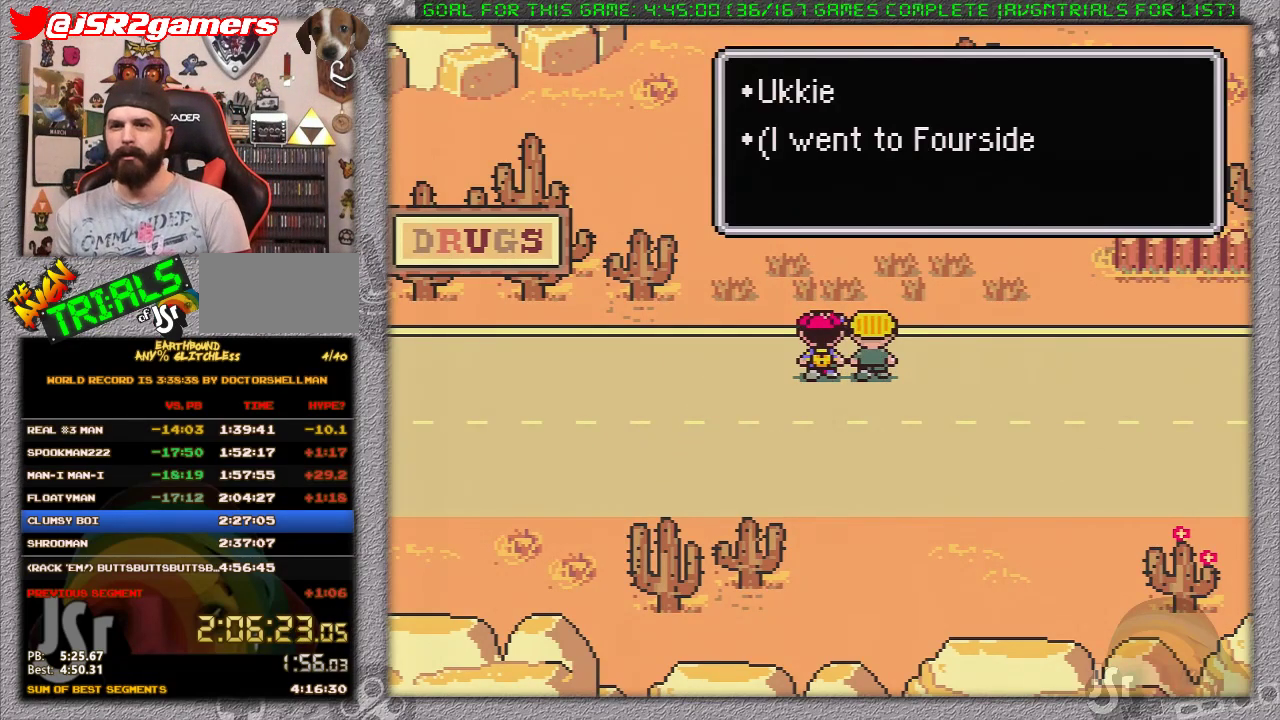
{"buttons": [], "events": [[83, "A", "down"], [150, "A", "up"], [233, "A", "down"], [300, "A", "up"], [400, "A", "down"], [450, "A", "up"]]}
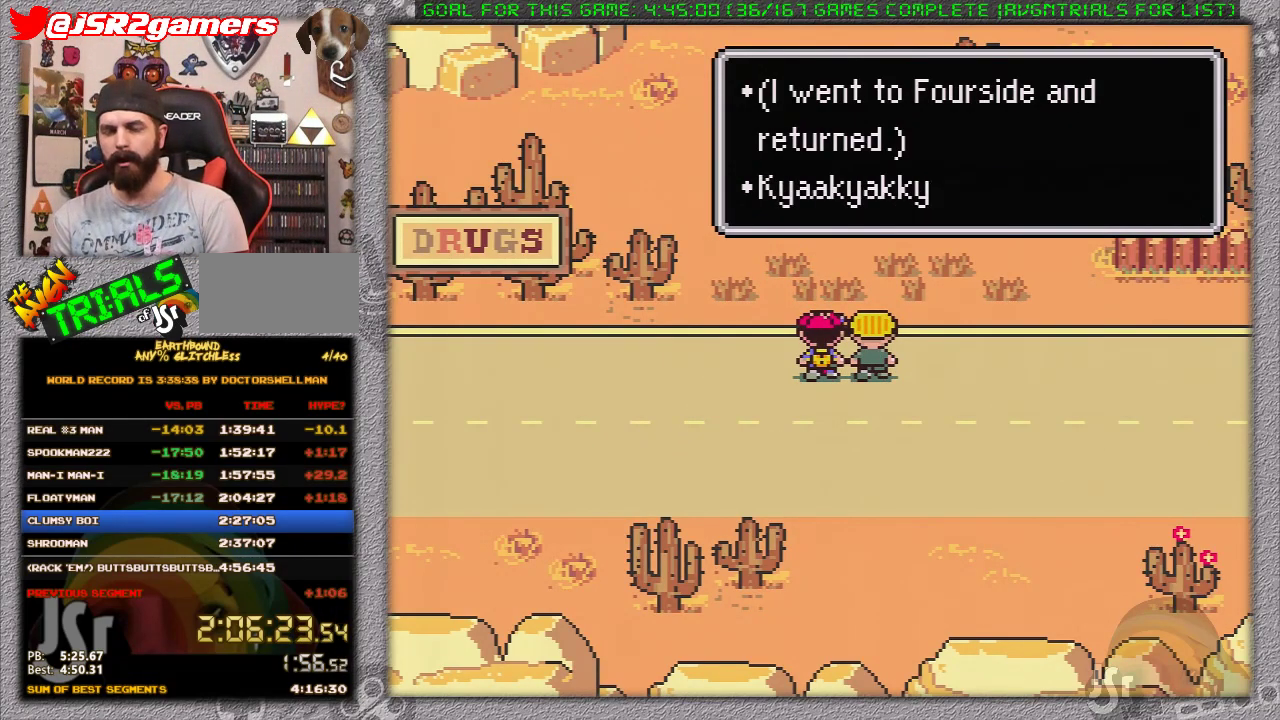
{"buttons": ["A"], "events": [[17, "A", "down"], [117, "A", "up"], [183, "A", "down"], [267, "A", "up"], [333, "A", "down"], [433, "A", "up"], [483, "A", "down"]]}
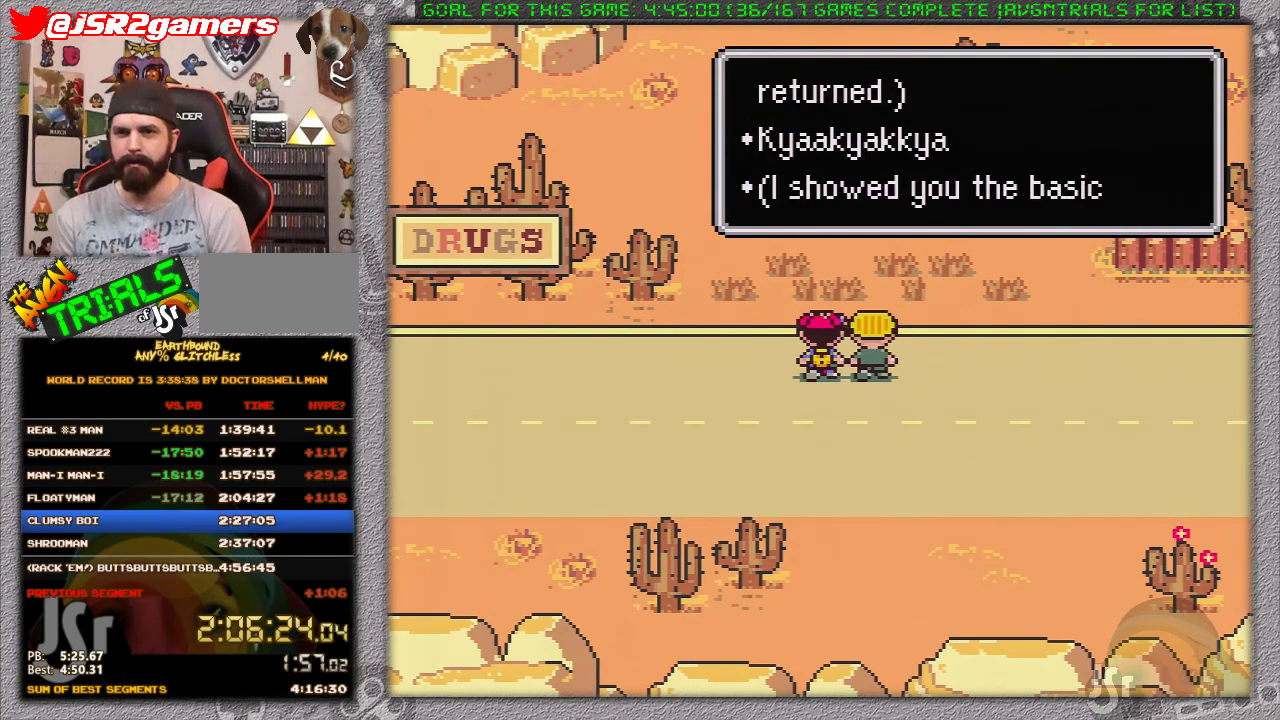
{"buttons": ["A"], "events": [[50, "A", "up"], [133, "A", "down"], [250, "A", "up"], [300, "A", "down"], [367, "A", "up"], [450, "A", "down"]]}
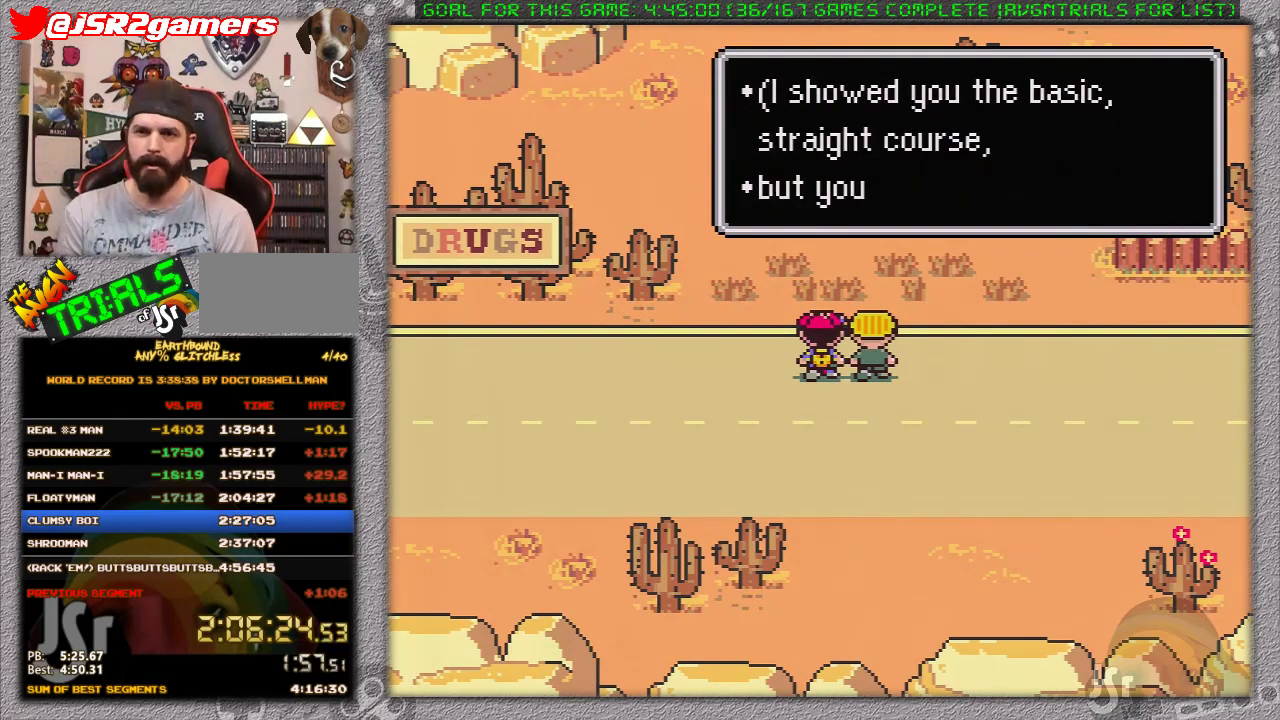
{"buttons": ["A"], "events": [[50, "A", "up"], [117, "A", "down"], [200, "A", "up"], [267, "A", "down"], [350, "A", "up"], [433, "A", "down"]]}
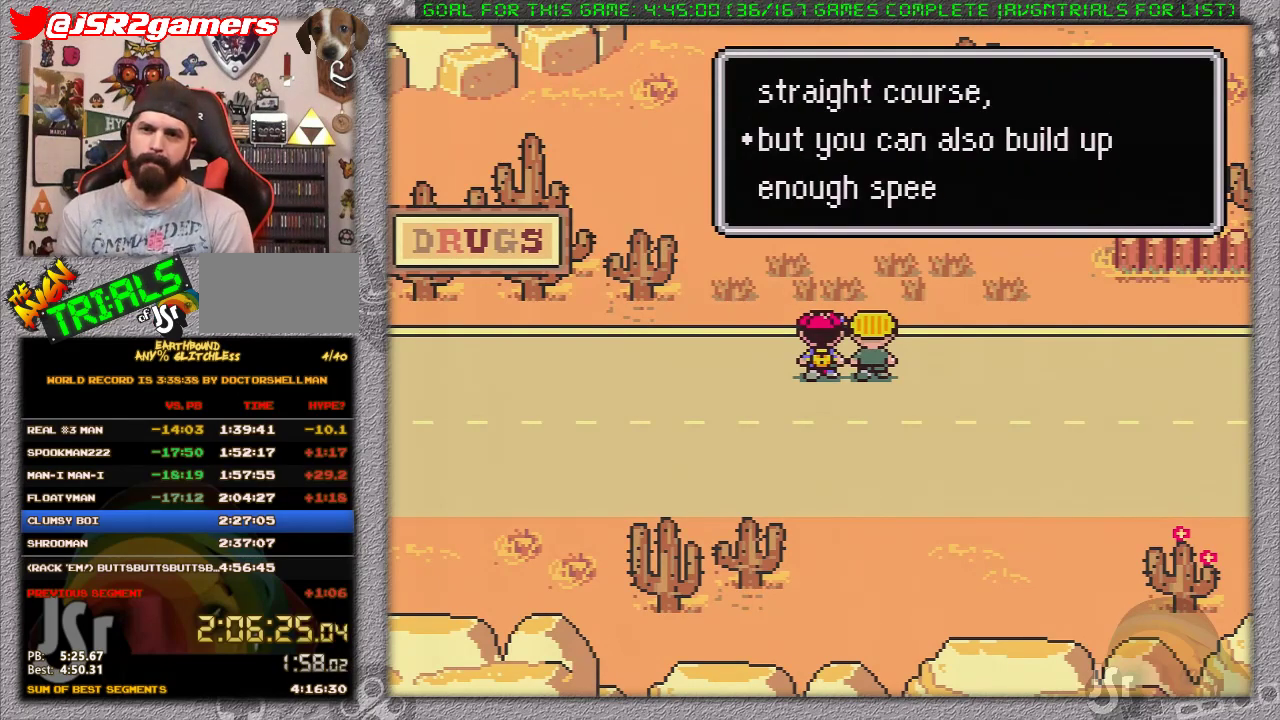
{"buttons": [], "events": [[17, "A", "up"], [67, "A", "down"], [150, "A", "up"], [233, "A", "down"], [300, "A", "up"], [400, "A", "down"], [500, "A", "up"]]}
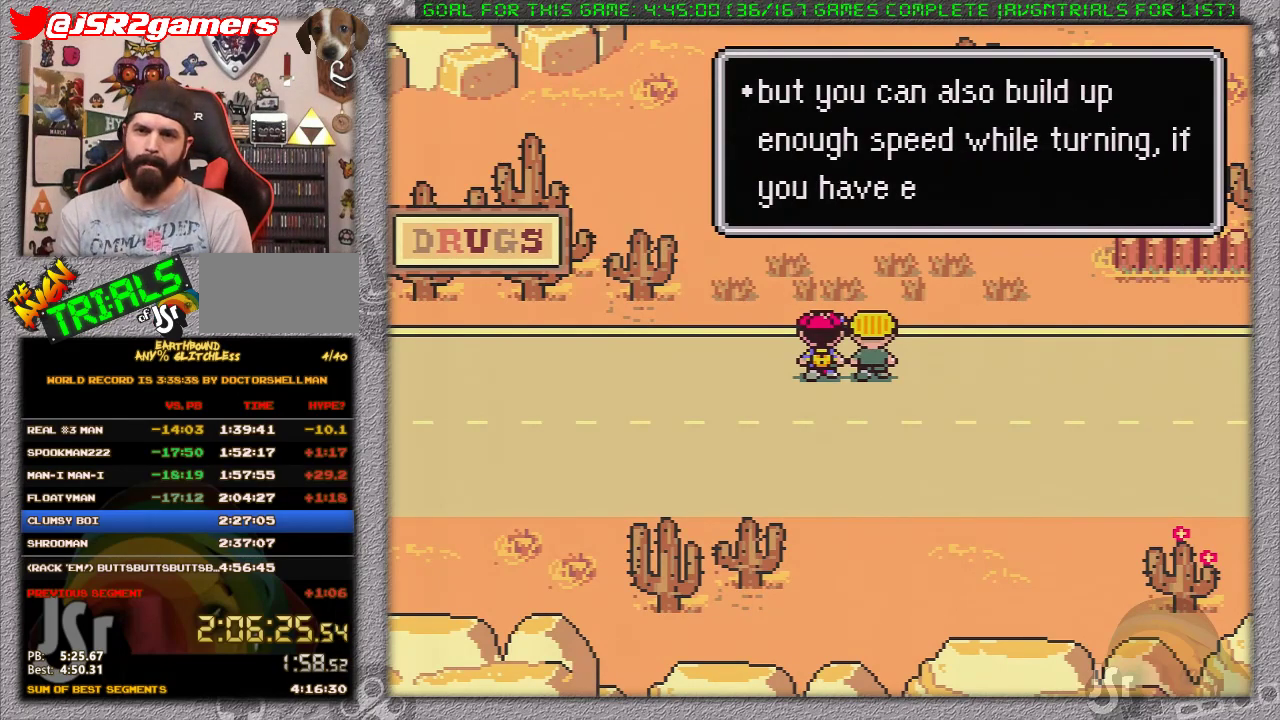
{"buttons": ["A"], "events": [[50, "A", "down"], [117, "A", "up"], [200, "A", "down"], [267, "A", "up"], [333, "A", "down"], [433, "A", "up"], [483, "A", "down"]]}
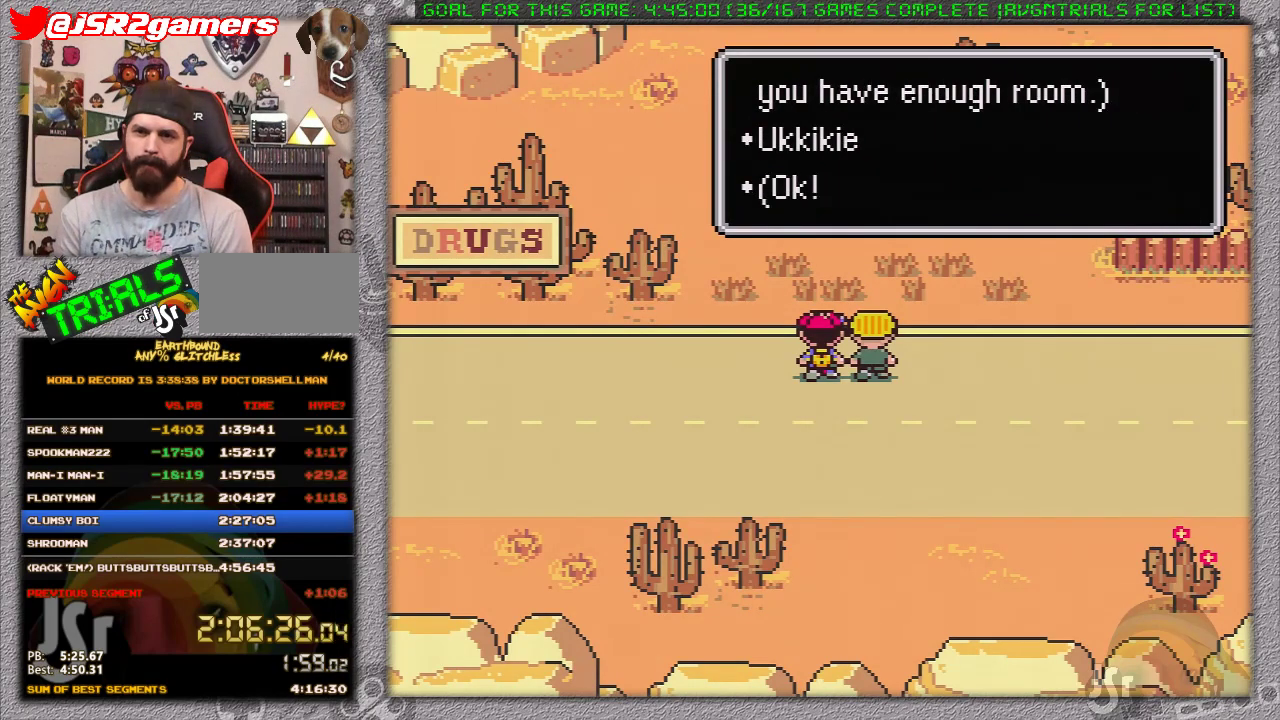
{"buttons": ["A"], "events": [[83, "A", "up"], [150, "A", "down"], [267, "A", "up"], [333, "A", "down"], [433, "A", "up"], [483, "A", "down"]]}
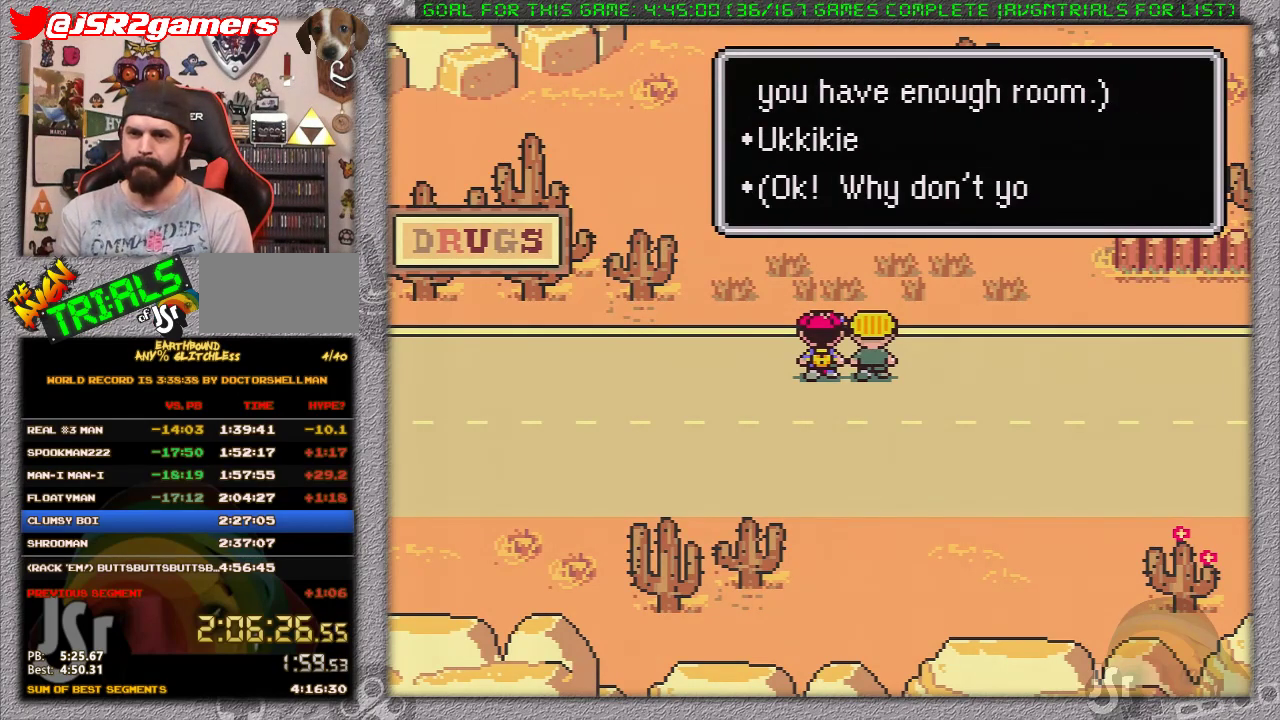
{"buttons": [], "events": [[83, "A", "up"], [150, "A", "down"], [233, "A", "up"], [300, "A", "down"], [350, "A", "up"], [433, "A", "down"], [483, "A", "up"]]}